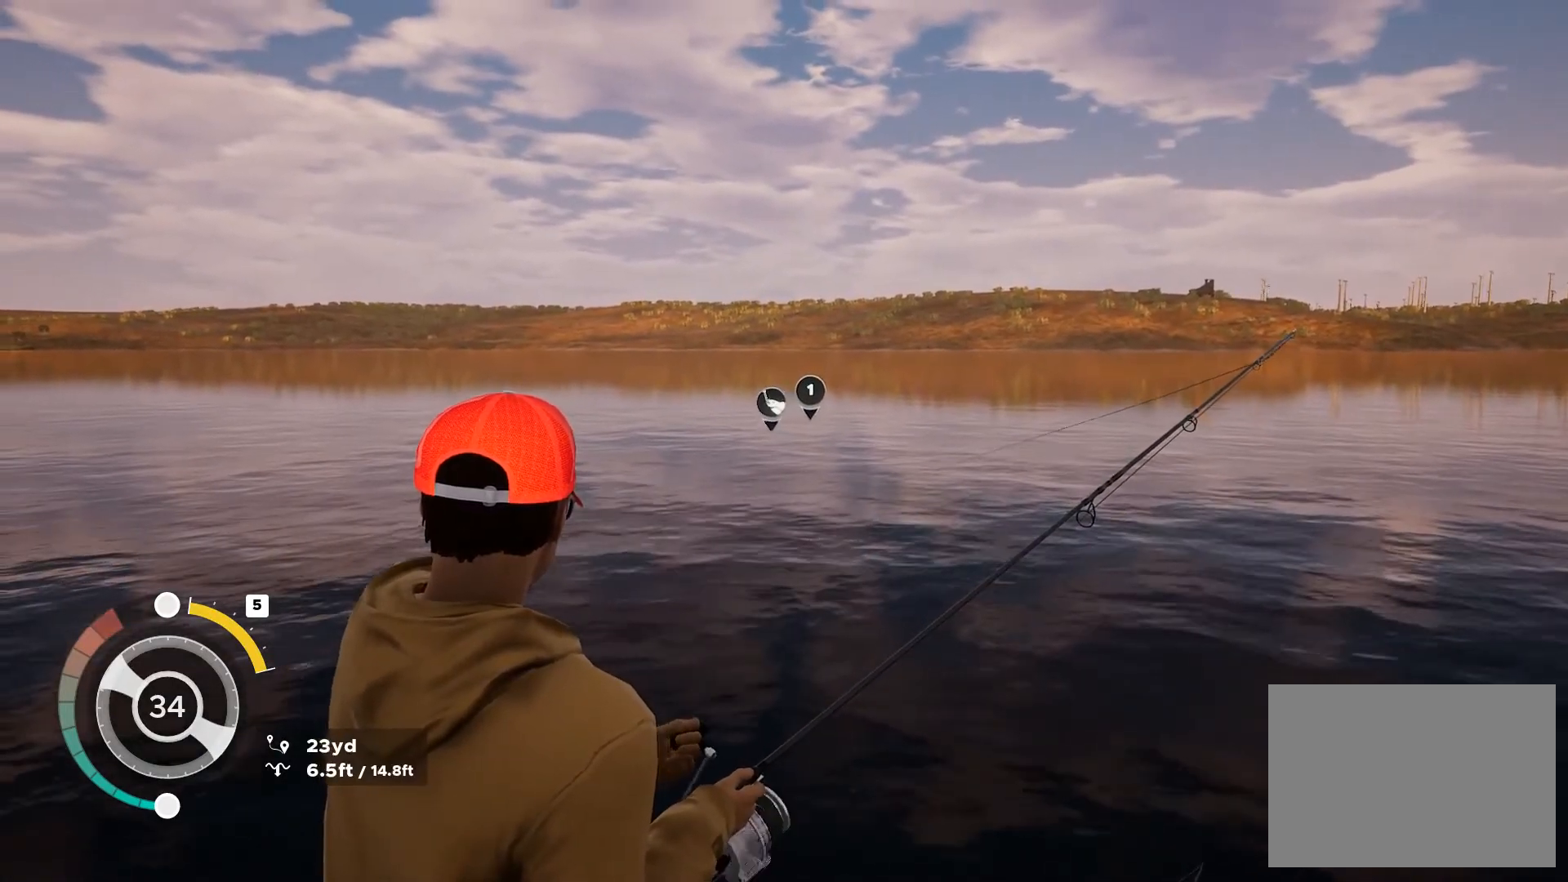
Gameplay with a controller (Xbox layout); each line is a JSON object with the inputs held at the frame after it. "button_events" lists button changes between this image and that frame as [ms after this image, input, new state], when the widget could be followed in between (sticks are given only as held states). Not read: HOME.
{"buttons": ["L2"], "left_stick": "center", "right_stick": "down", "button_events": []}
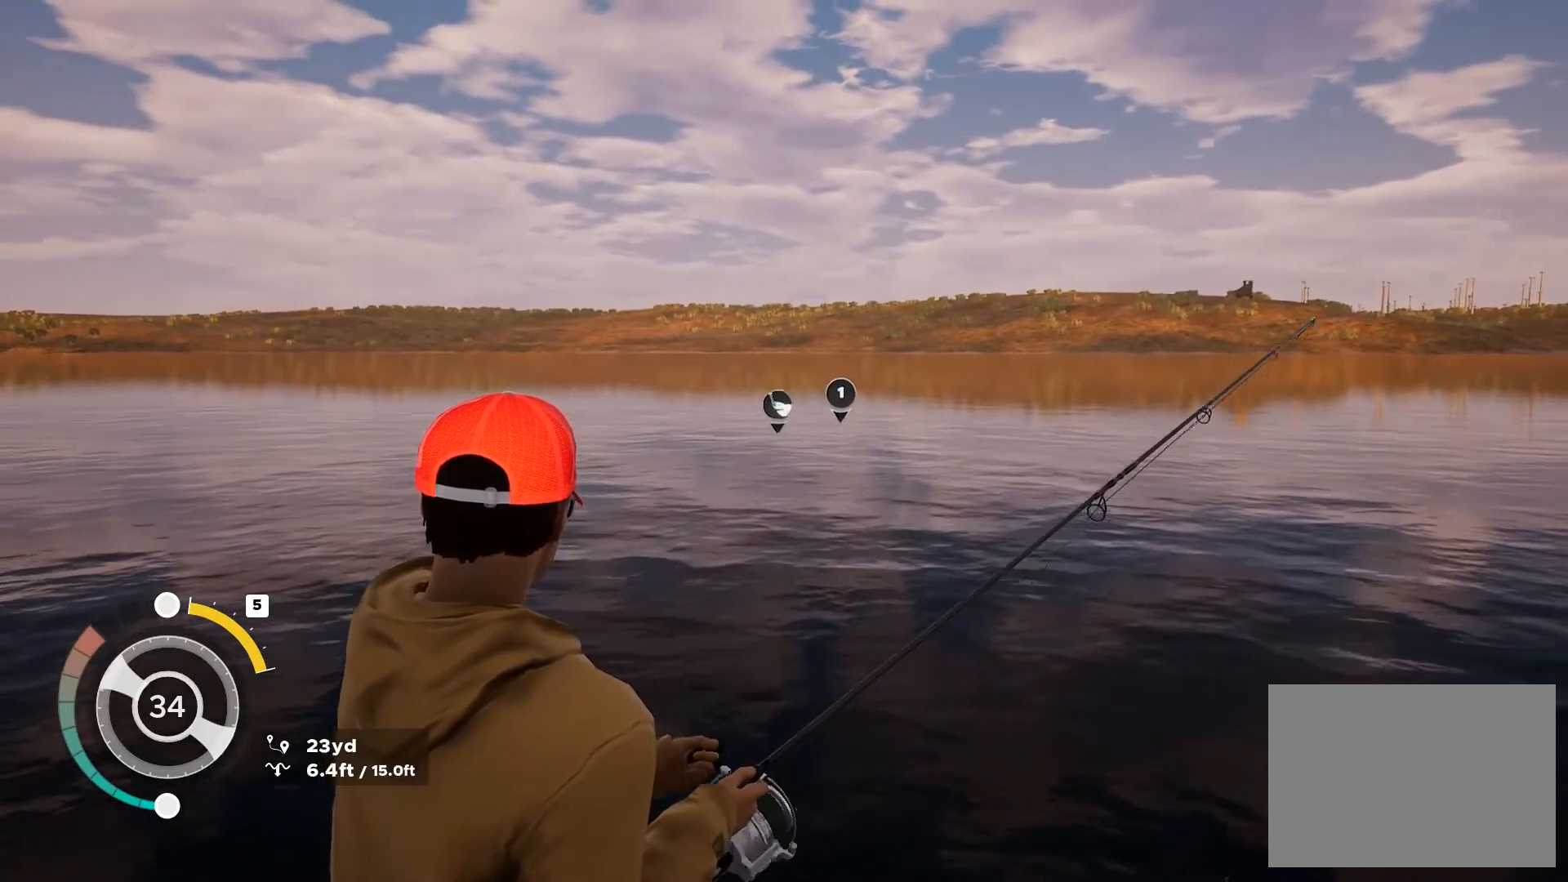
{"buttons": ["L2"], "left_stick": "center", "right_stick": "down-right", "button_events": []}
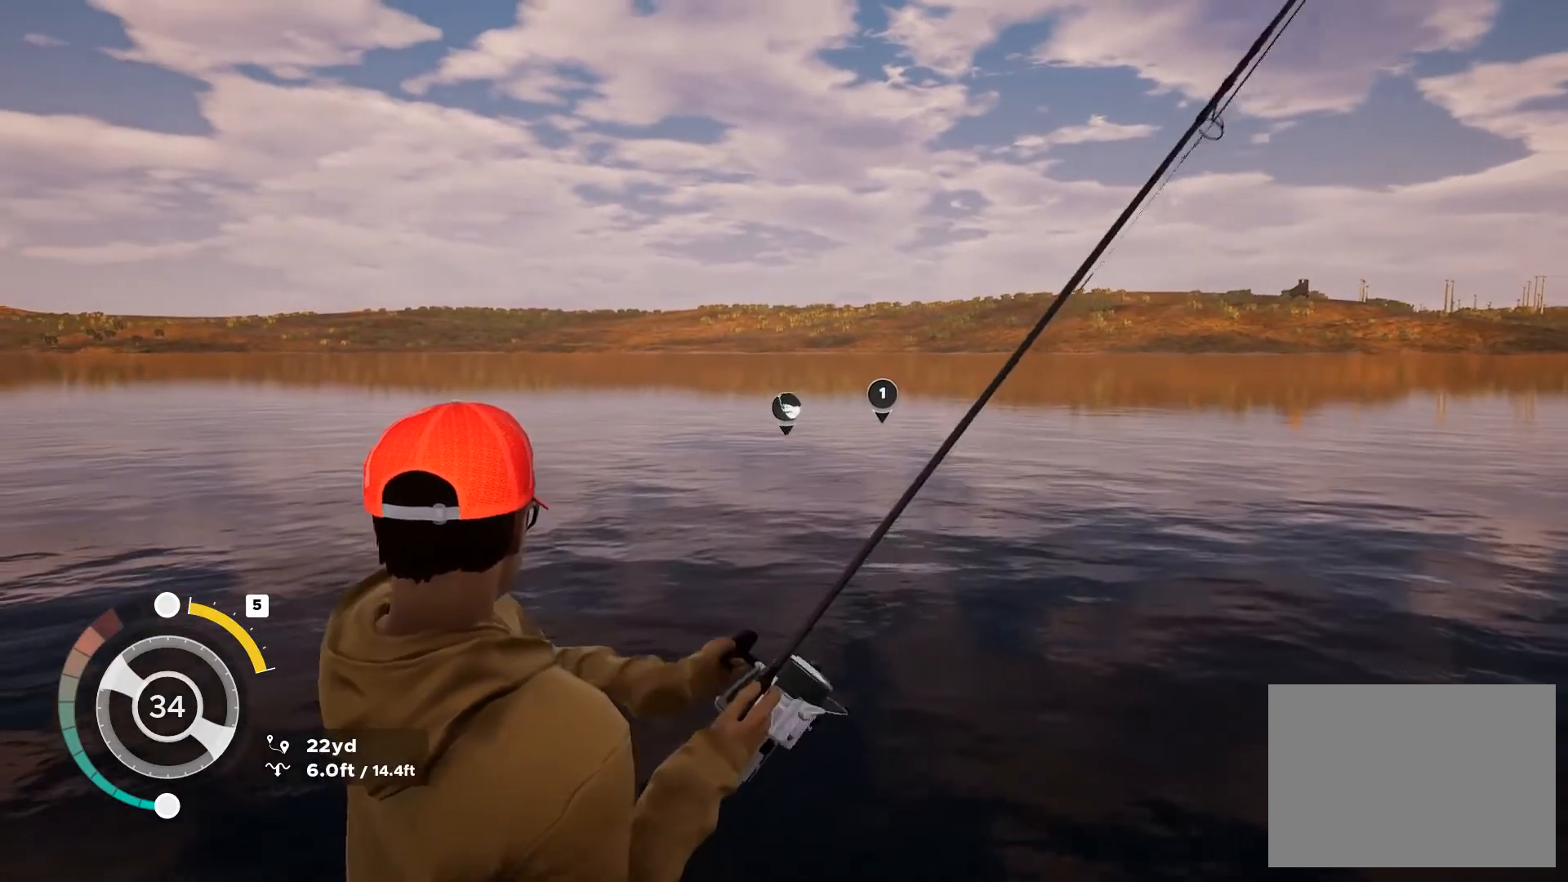
{"buttons": ["L2"], "left_stick": "center", "right_stick": "up-left", "button_events": []}
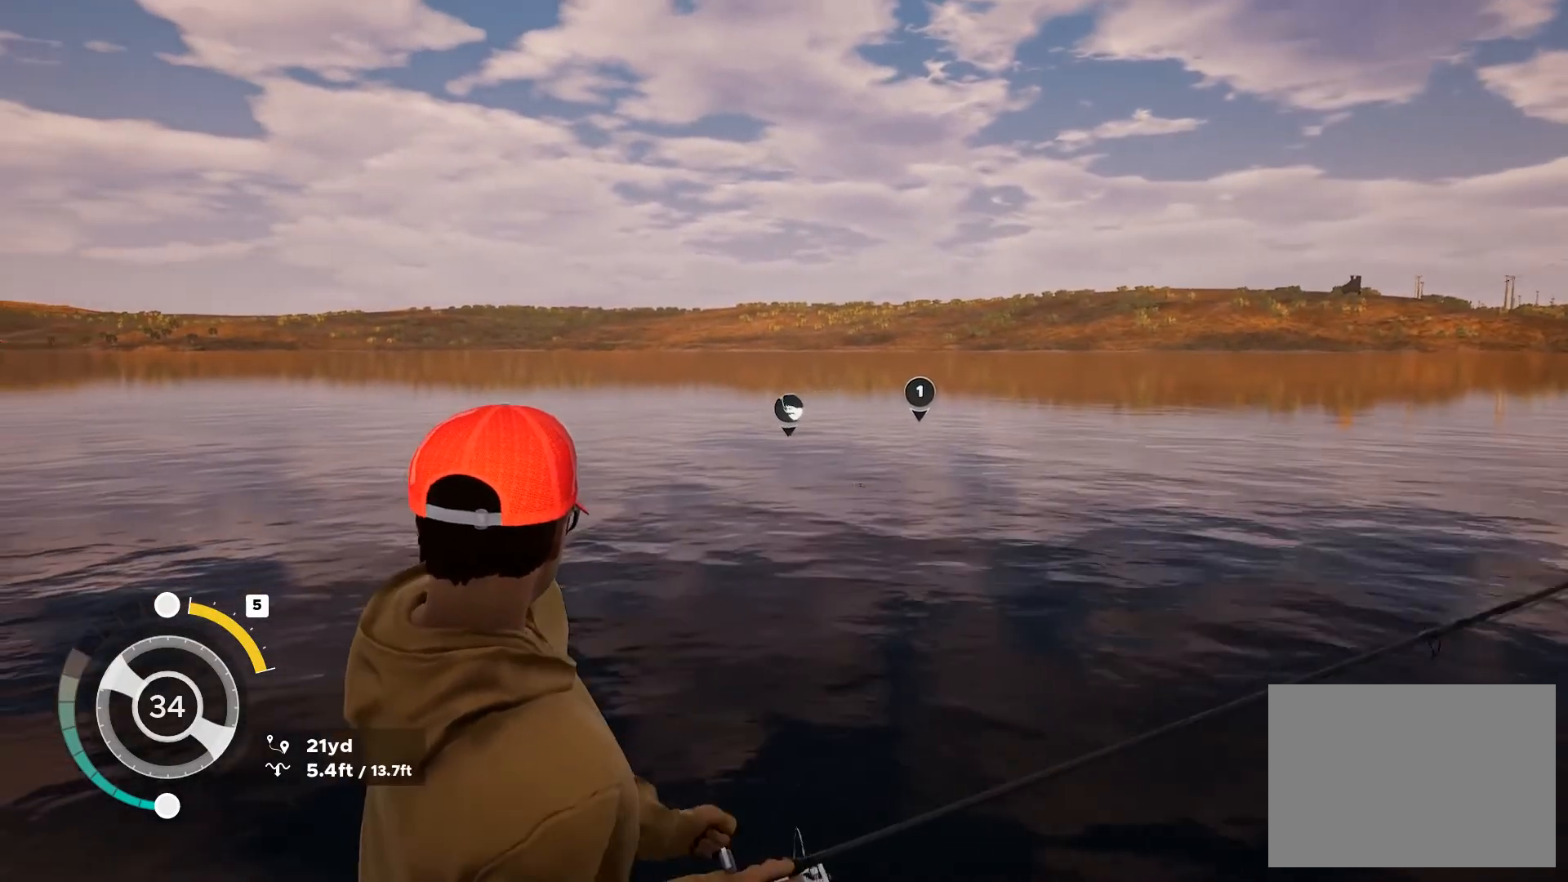
{"buttons": ["L2"], "left_stick": "center", "right_stick": "center", "button_events": []}